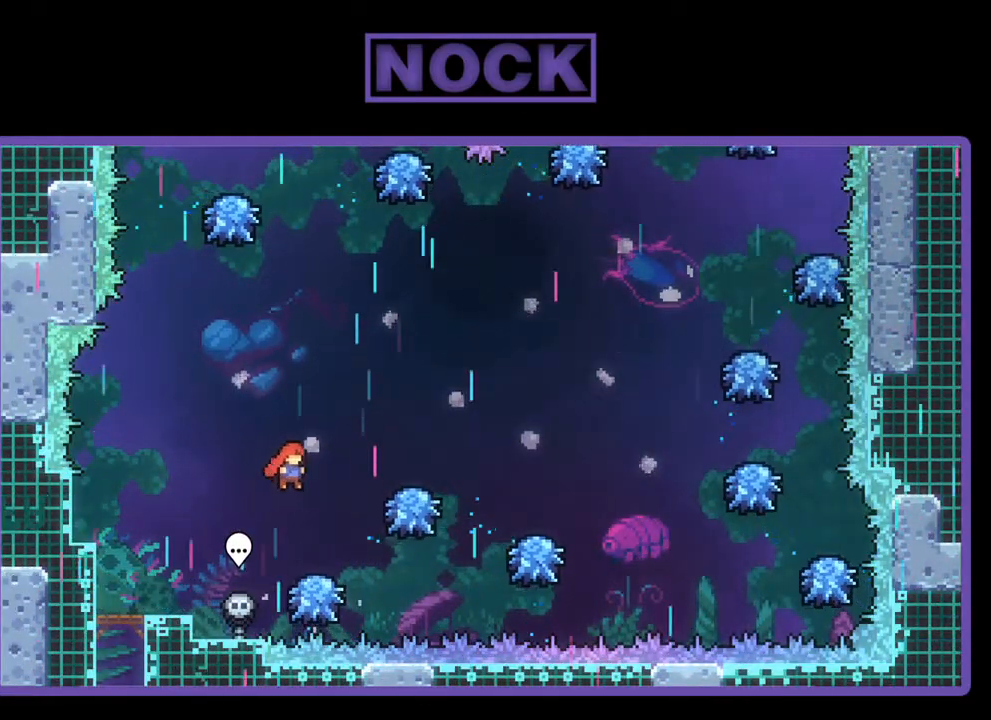
Gameplay with a controller (PlayStation layout); each line is a JSON object with the inputs held at the frame after it. "events" lists button and stick changes between this image and that frame as [ms after this image, input, new state], when the widget could be followed in between. Not read: right_stick.
{"buttons": ["CROSS", "R2", "DPAD_RIGHT"], "left_stick": "center", "events": [[100, "DPAD_RIGHT", "down"], [233, "DPAD_RIGHT", "up"], [333, "CROSS", "down"], [367, "DPAD_RIGHT", "down"]]}
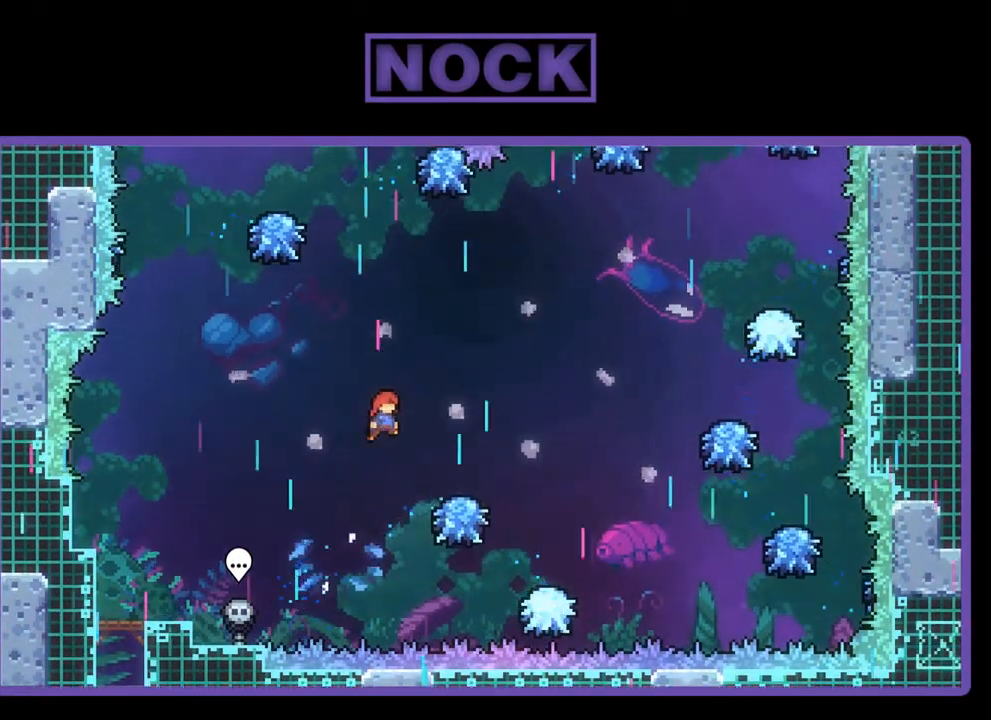
{"buttons": ["R2", "DPAD_RIGHT"], "left_stick": "center", "events": [[33, "CROSS", "up"], [267, "DPAD_RIGHT", "up"], [400, "DPAD_RIGHT", "down"]]}
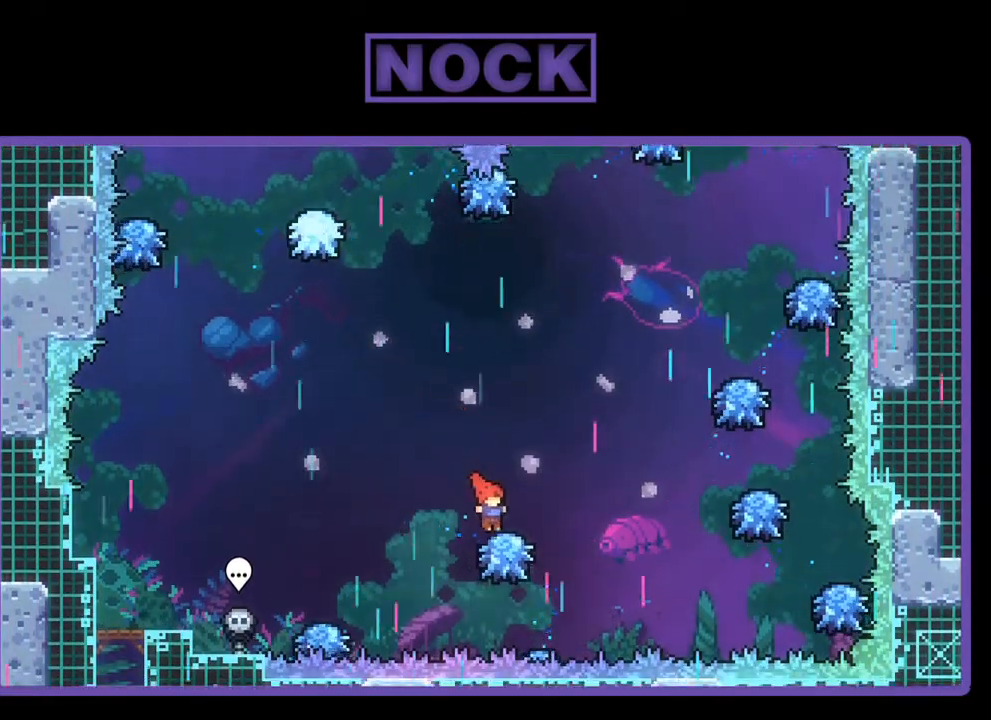
{"buttons": ["CIRCLE", "R2", "DPAD_UP", "DPAD_RIGHT"], "left_stick": "center", "events": [[67, "CROSS", "down"], [300, "DPAD_UP", "down"], [333, "CROSS", "up"], [433, "CIRCLE", "down"]]}
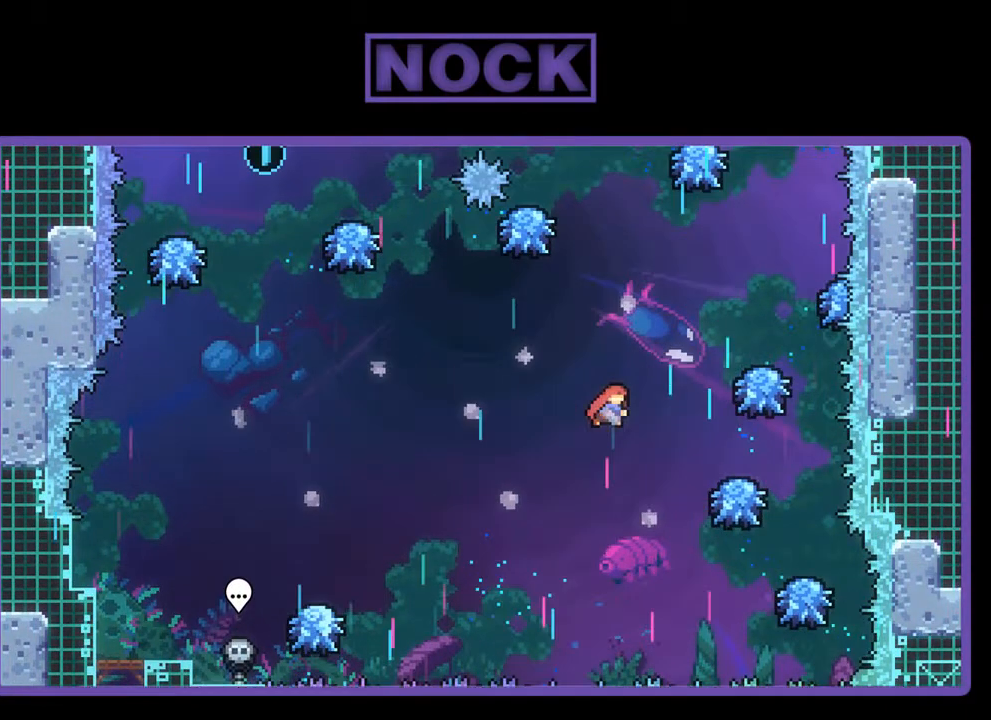
{"buttons": ["R2"], "left_stick": "center", "events": [[167, "CIRCLE", "up"], [233, "DPAD_RIGHT", "up"], [233, "DPAD_UP", "up"]]}
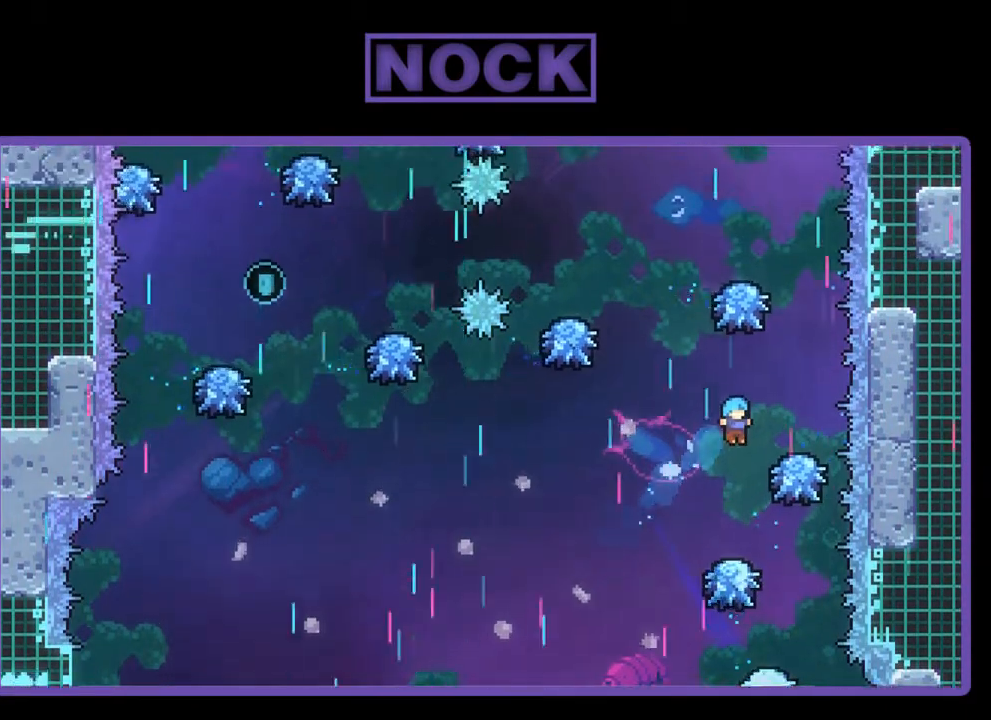
{"buttons": ["R2", "DPAD_UP"], "left_stick": "center", "events": [[67, "DPAD_LEFT", "down"], [100, "DPAD_LEFT", "up"], [400, "DPAD_UP", "down"]]}
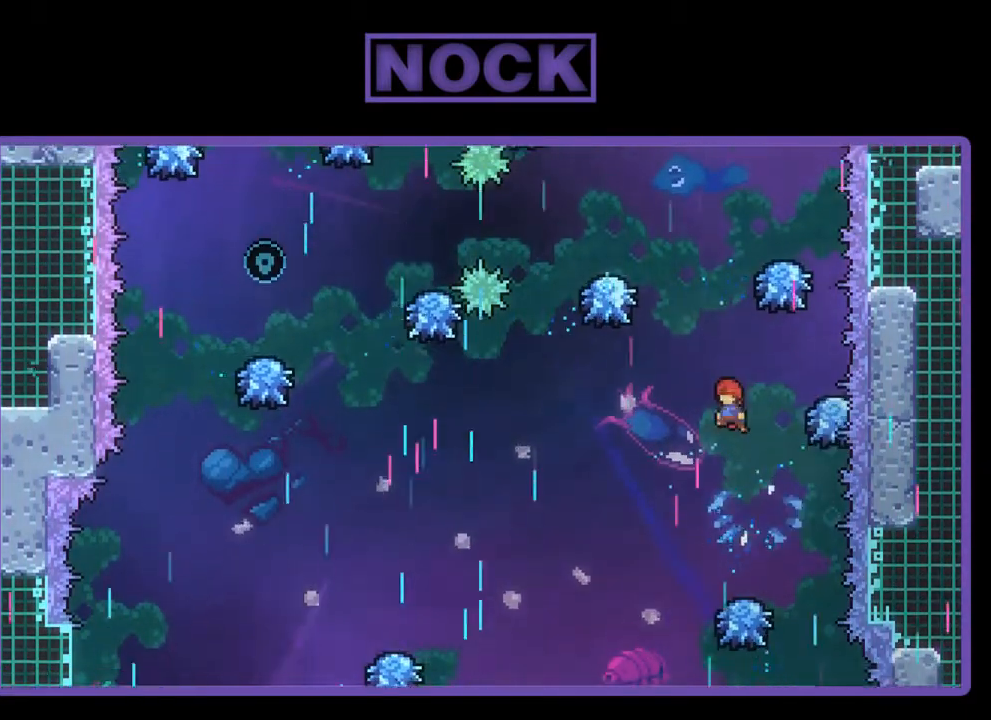
{"buttons": ["R2", "DPAD_LEFT"], "left_stick": "center", "events": [[67, "CIRCLE", "down"], [300, "DPAD_LEFT", "down"], [333, "DPAD_UP", "up"], [400, "DPAD_LEFT", "up"], [433, "DPAD_LEFT", "down"], [467, "CIRCLE", "up"]]}
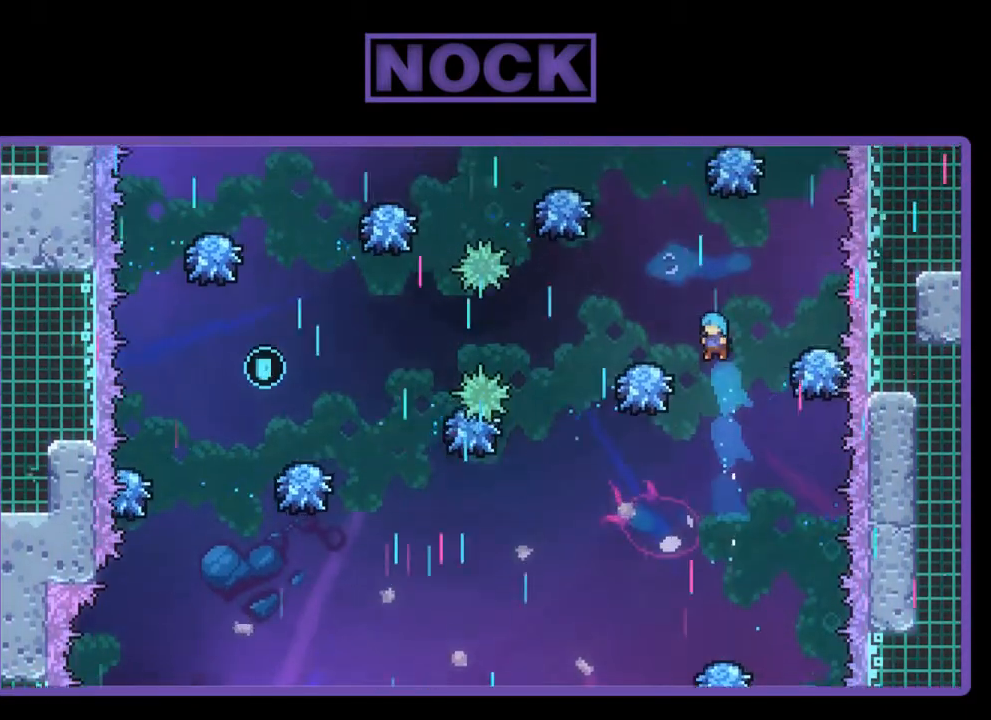
{"buttons": ["R2", "DPAD_UP"], "left_stick": "center", "events": [[200, "DPAD_LEFT", "up"], [467, "DPAD_UP", "down"]]}
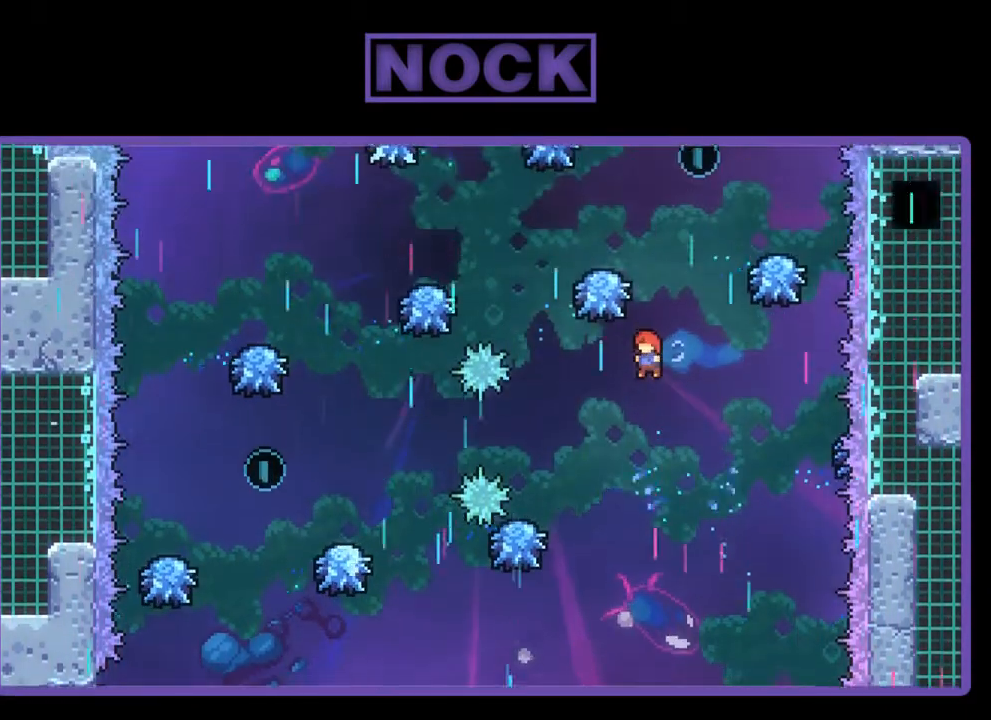
{"buttons": ["R2"], "left_stick": "center", "events": [[33, "CIRCLE", "down"], [300, "DPAD_UP", "up"], [367, "CIRCLE", "up"]]}
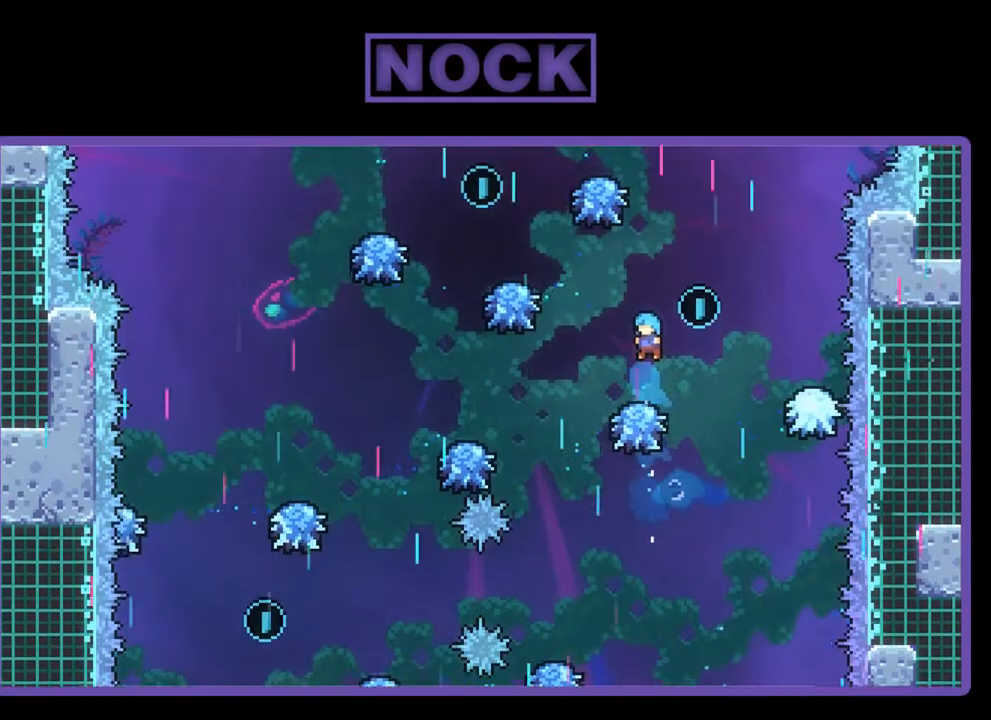
{"buttons": ["R2", "DPAD_RIGHT"], "left_stick": "center", "events": [[67, "DPAD_RIGHT", "down"], [167, "DPAD_RIGHT", "up"], [500, "DPAD_RIGHT", "down"]]}
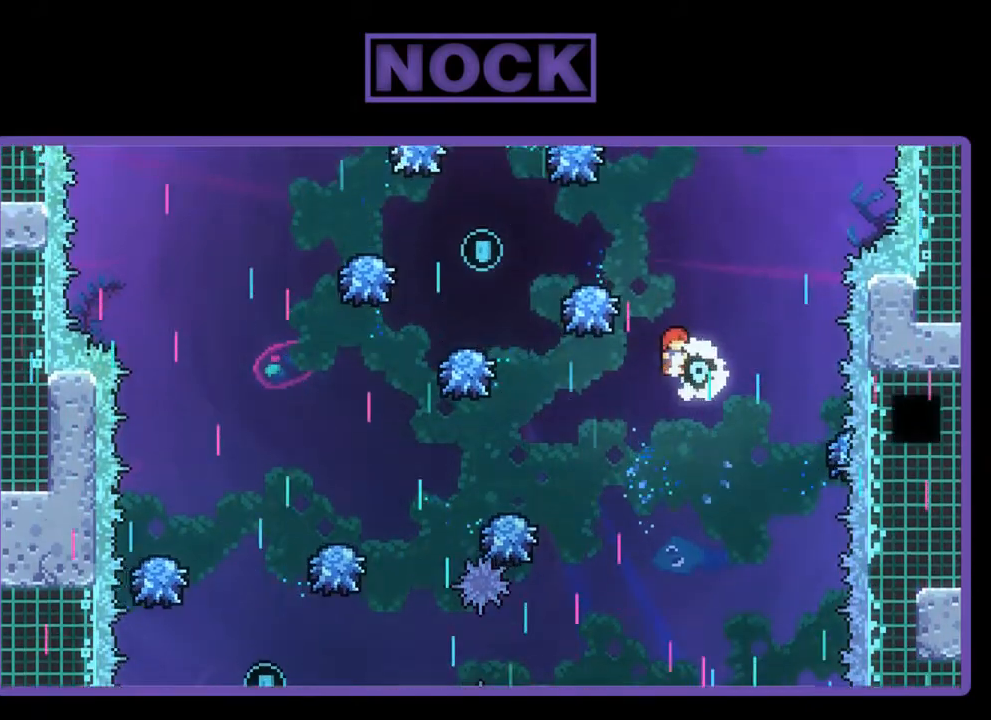
{"buttons": ["CIRCLE", "R2", "DPAD_LEFT"], "left_stick": "center", "events": [[133, "DPAD_RIGHT", "up"], [233, "DPAD_LEFT", "down"], [367, "CIRCLE", "down"]]}
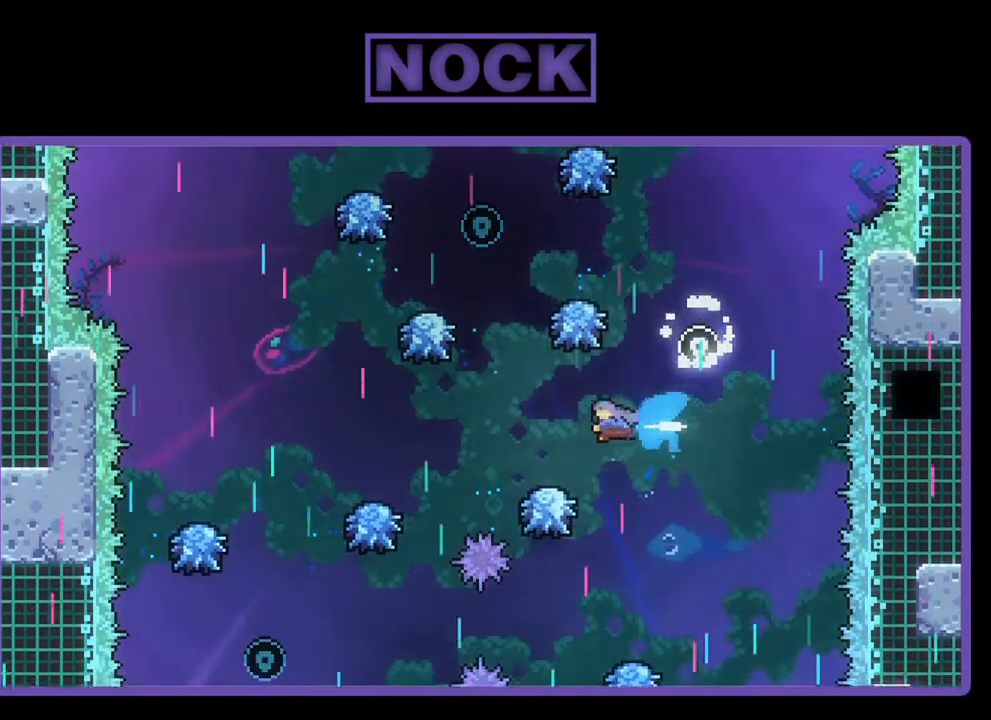
{"buttons": ["R2", "DPAD_LEFT"], "left_stick": "center", "events": [[100, "CIRCLE", "up"]]}
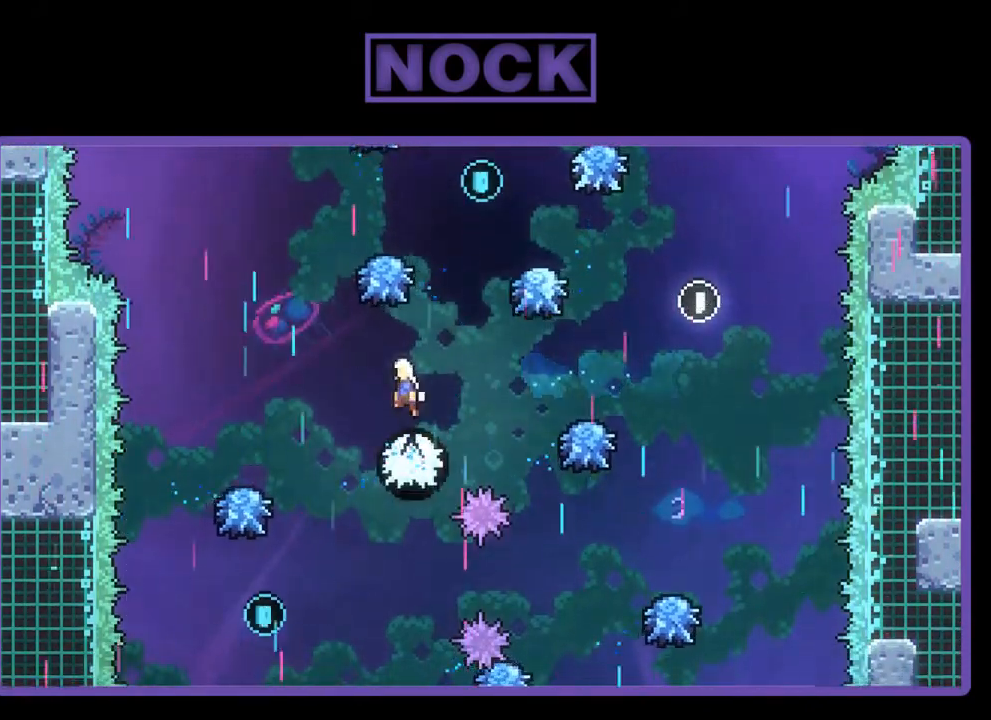
{"buttons": ["R2"], "left_stick": "center", "events": [[467, "DPAD_LEFT", "up"]]}
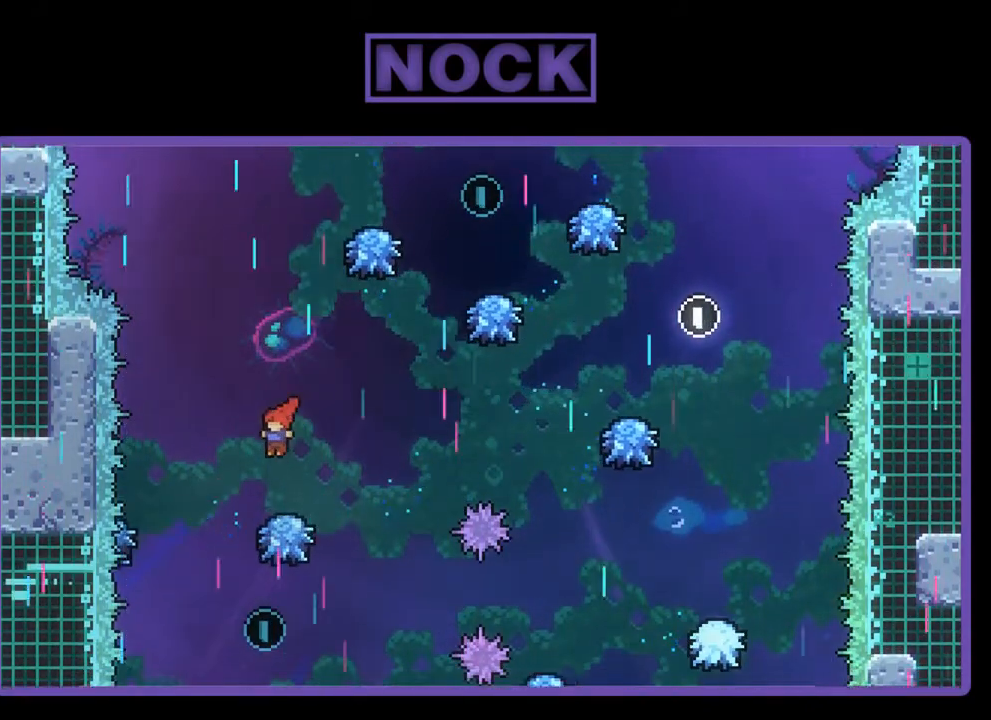
{"buttons": ["R2", "DPAD_LEFT"], "left_stick": "center", "events": [[133, "DPAD_RIGHT", "down"], [200, "DPAD_RIGHT", "up"], [500, "DPAD_LEFT", "down"]]}
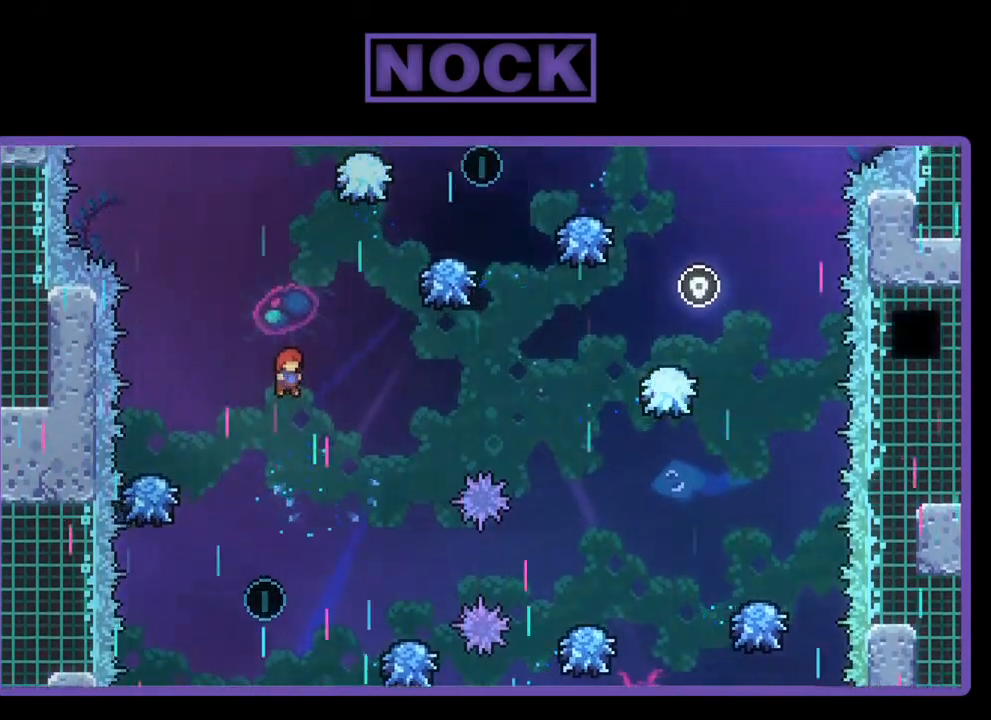
{"buttons": ["R2"], "left_stick": "center", "events": [[100, "DPAD_LEFT", "up"]]}
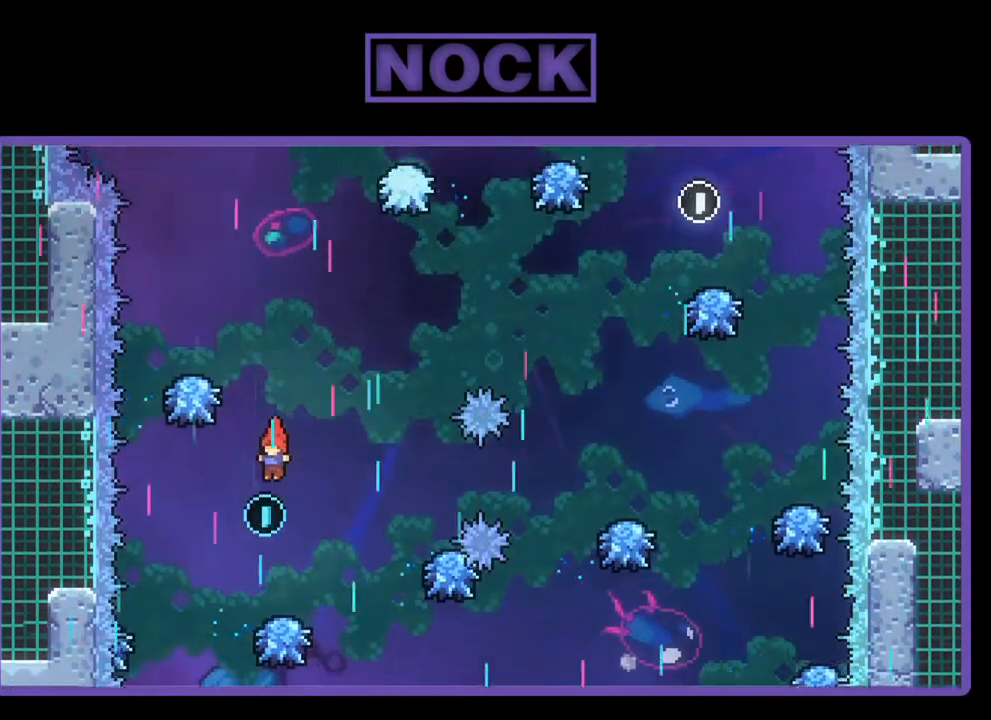
{"buttons": ["CIRCLE", "R2", "DPAD_RIGHT"], "left_stick": "center", "events": [[133, "CIRCLE", "down"], [133, "DPAD_RIGHT", "down"]]}
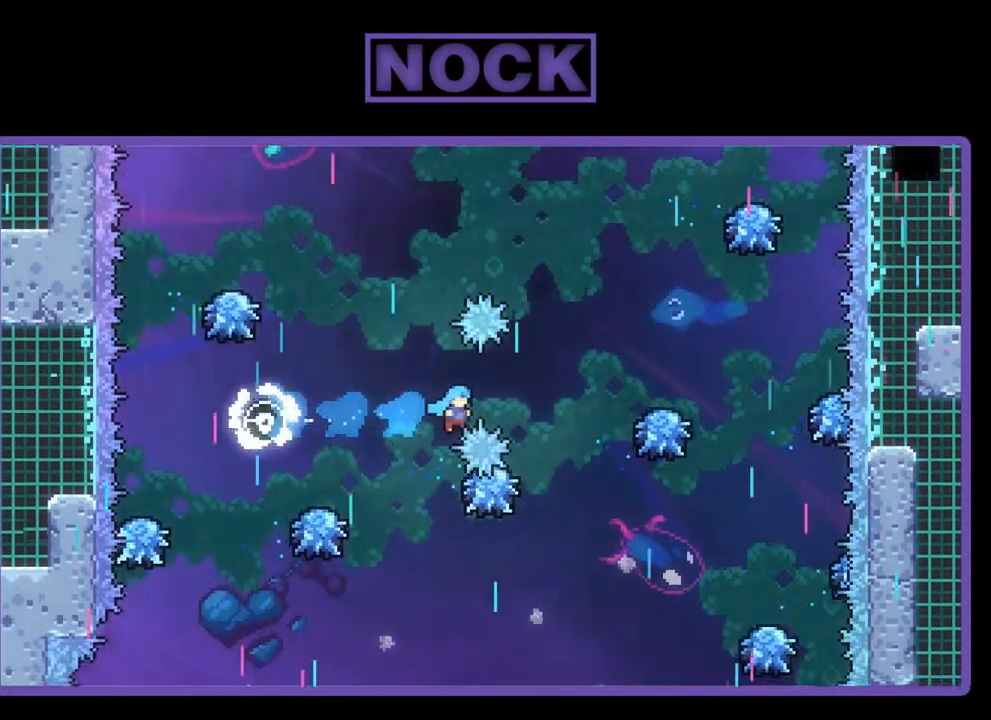
{"buttons": [], "left_stick": "center", "events": [[300, "CIRCLE", "up"], [433, "DPAD_RIGHT", "up"], [433, "R2", "up"]]}
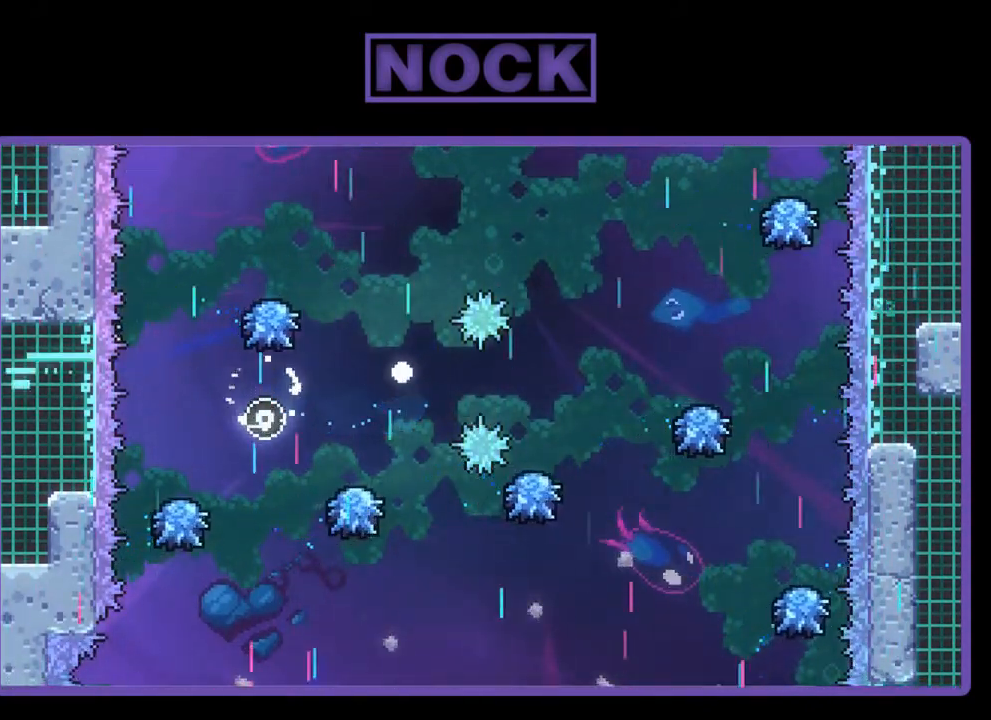
{"buttons": ["R2"], "left_stick": "center", "events": [[367, "R2", "down"]]}
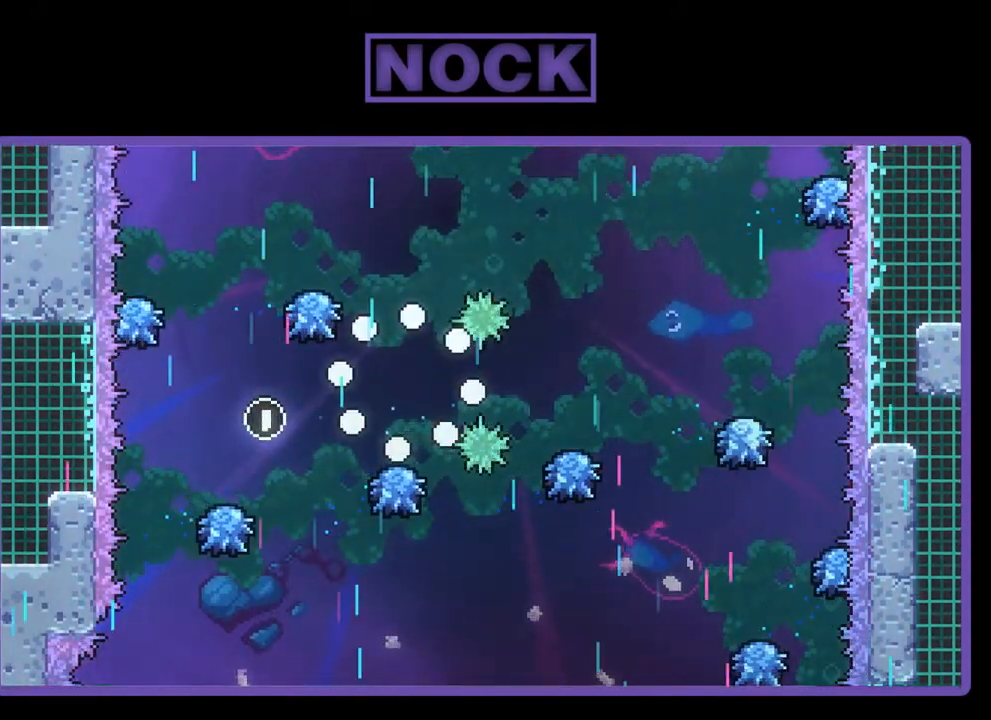
{"buttons": ["R2"], "left_stick": "center", "events": []}
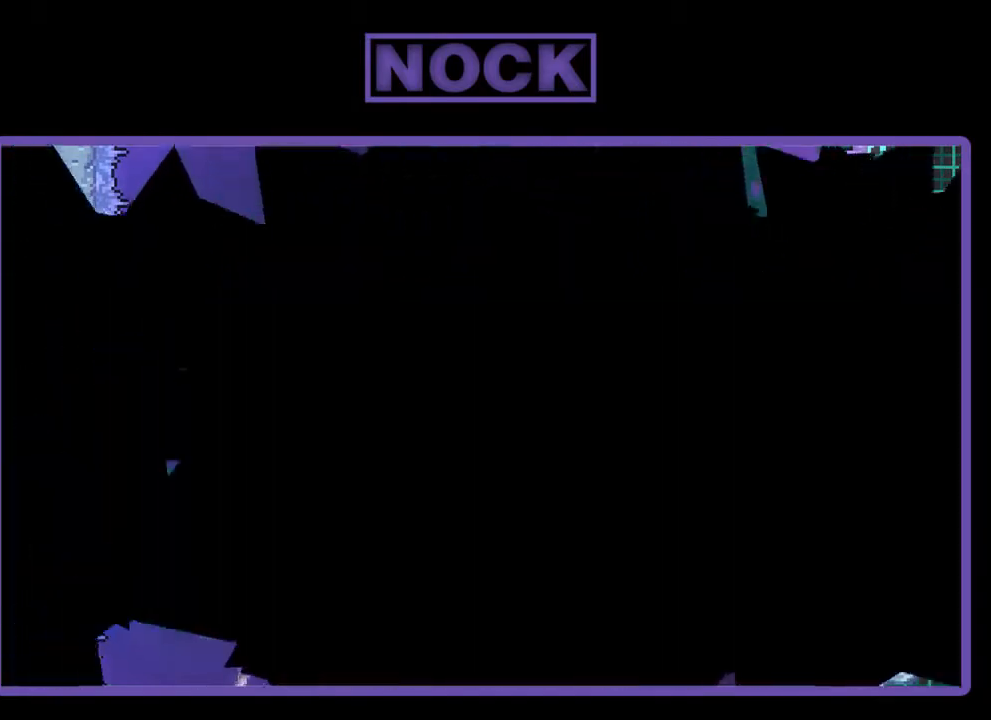
{"buttons": ["R2", "DPAD_RIGHT"], "left_stick": "center", "events": [[500, "DPAD_RIGHT", "down"]]}
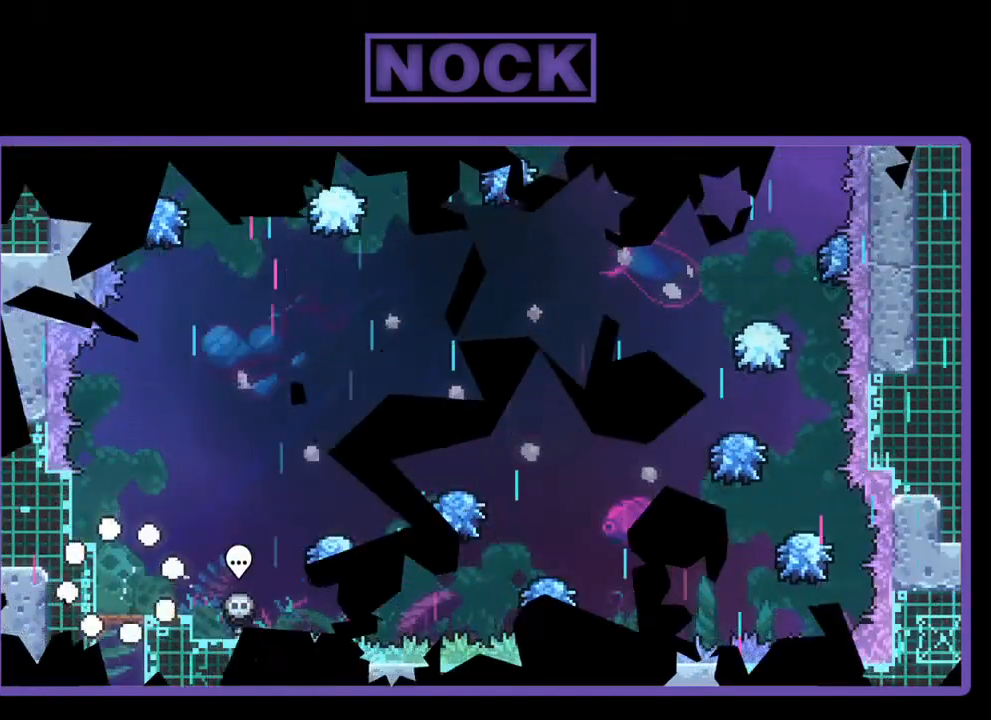
{"buttons": ["CROSS", "R2", "DPAD_RIGHT"], "left_stick": "center", "events": [[400, "CROSS", "down"]]}
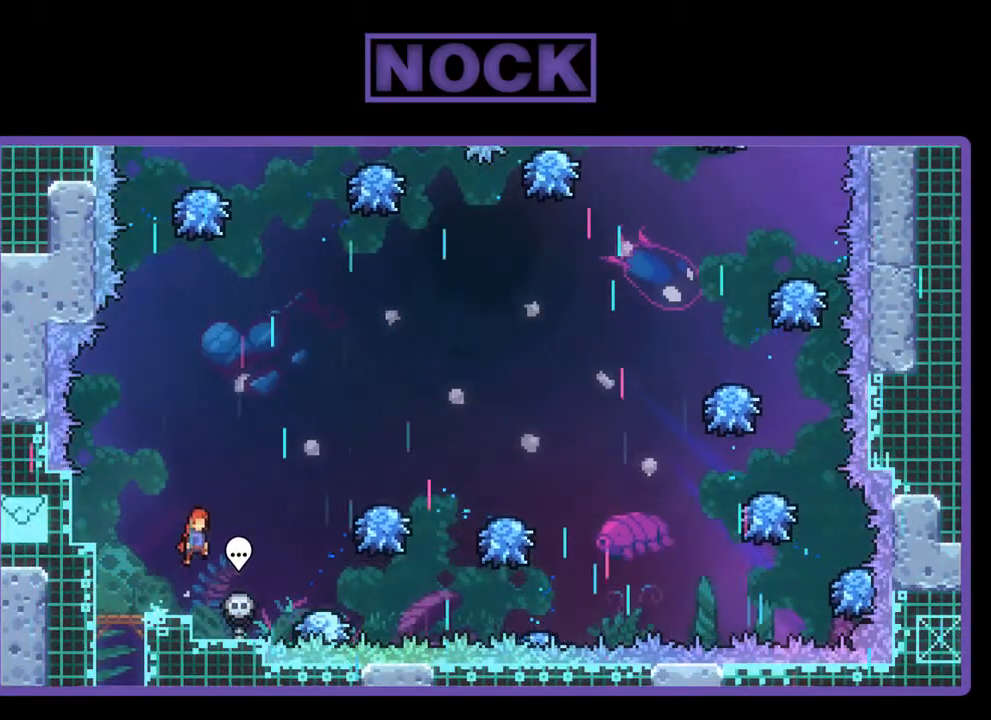
{"buttons": ["R2", "DPAD_RIGHT"], "left_stick": "center", "events": [[333, "CROSS", "up"], [333, "DPAD_RIGHT", "up"], [433, "DPAD_RIGHT", "down"]]}
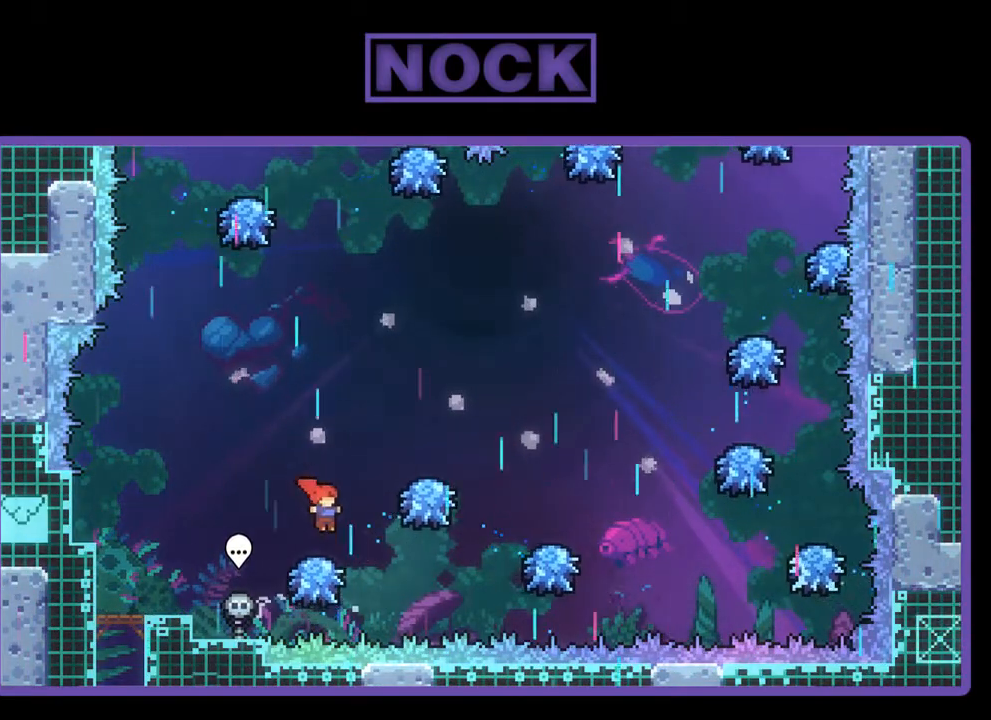
{"buttons": ["R2", "DPAD_RIGHT"], "left_stick": "center", "events": [[133, "CROSS", "down"], [367, "CROSS", "up"]]}
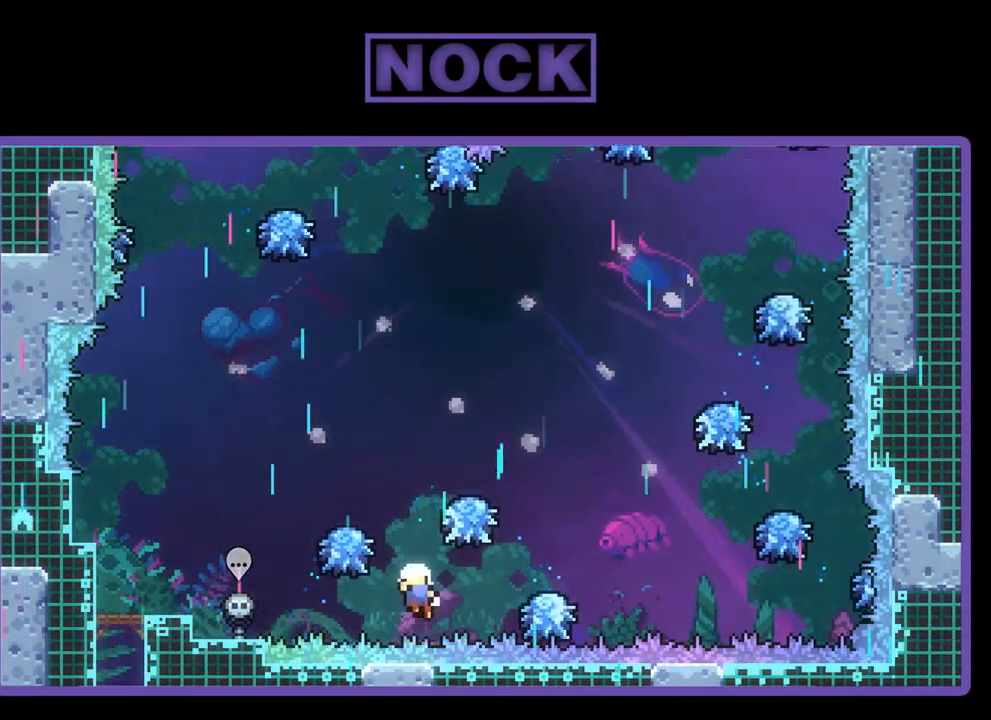
{"buttons": [], "left_stick": "center", "events": [[67, "DPAD_RIGHT", "up"], [200, "R2", "up"]]}
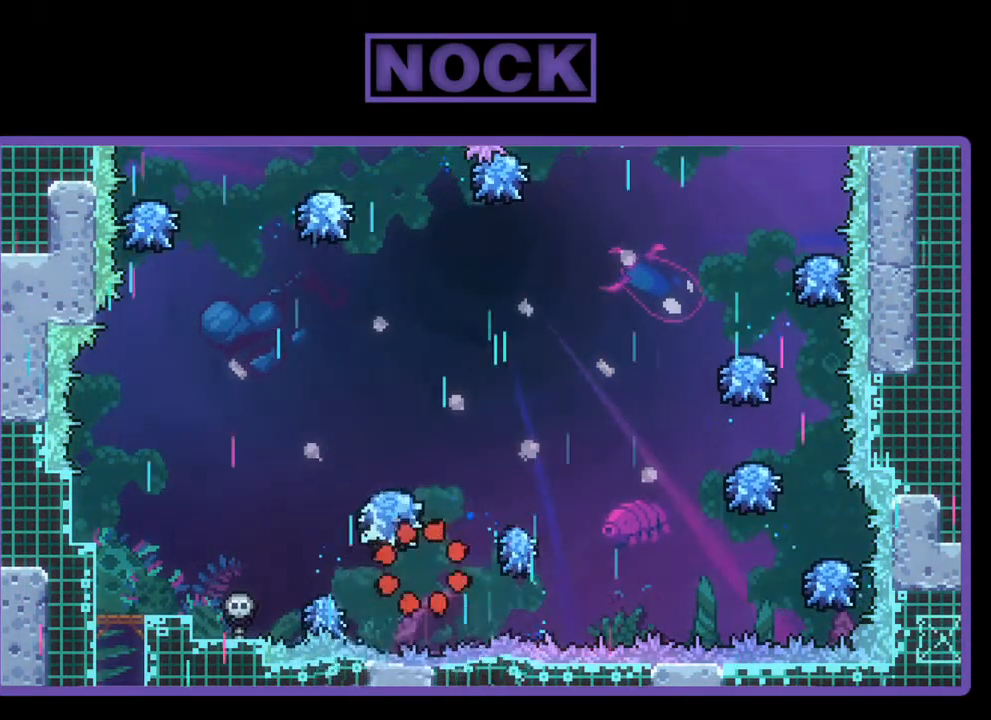
{"buttons": [], "left_stick": "center", "events": []}
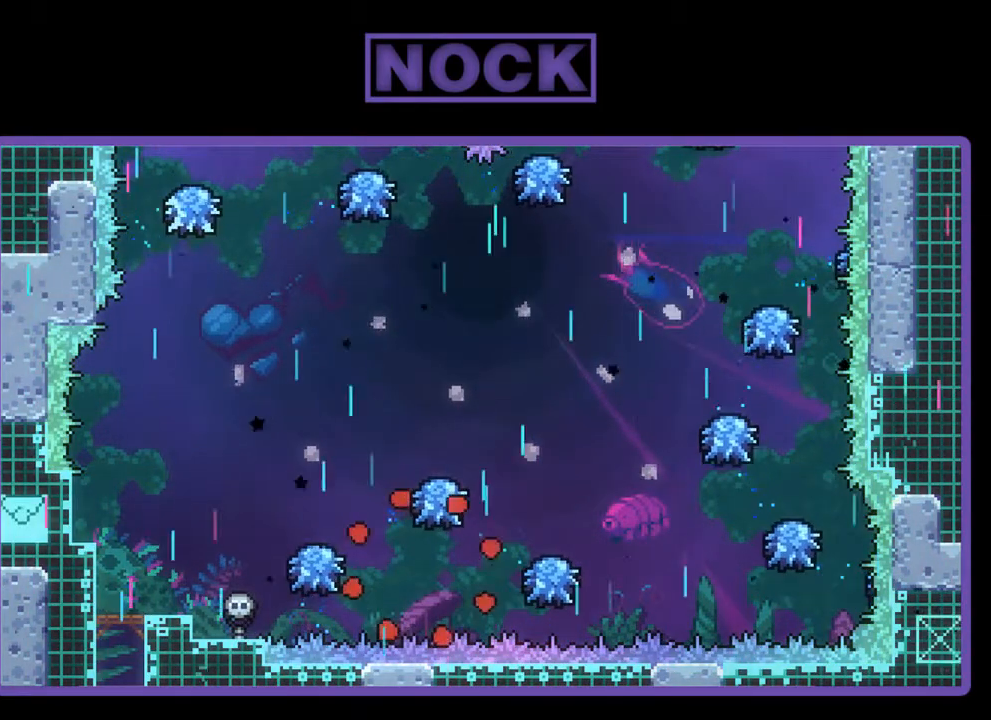
{"buttons": [], "left_stick": "center", "events": []}
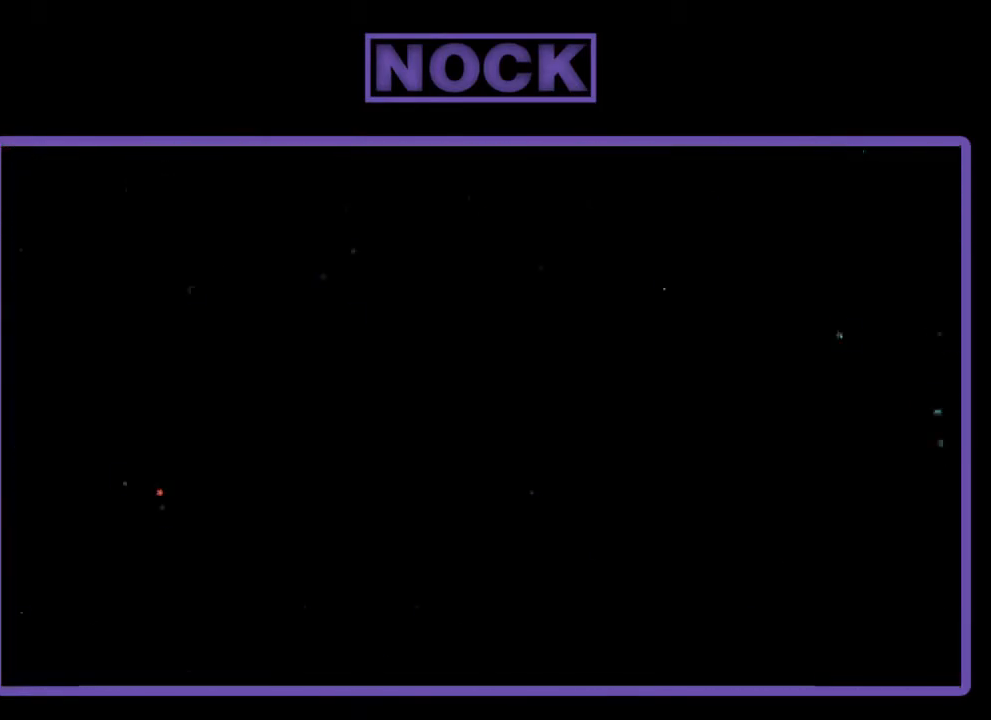
{"buttons": ["R2", "DPAD_RIGHT"], "left_stick": "center", "events": [[333, "DPAD_RIGHT", "down"], [367, "R2", "down"]]}
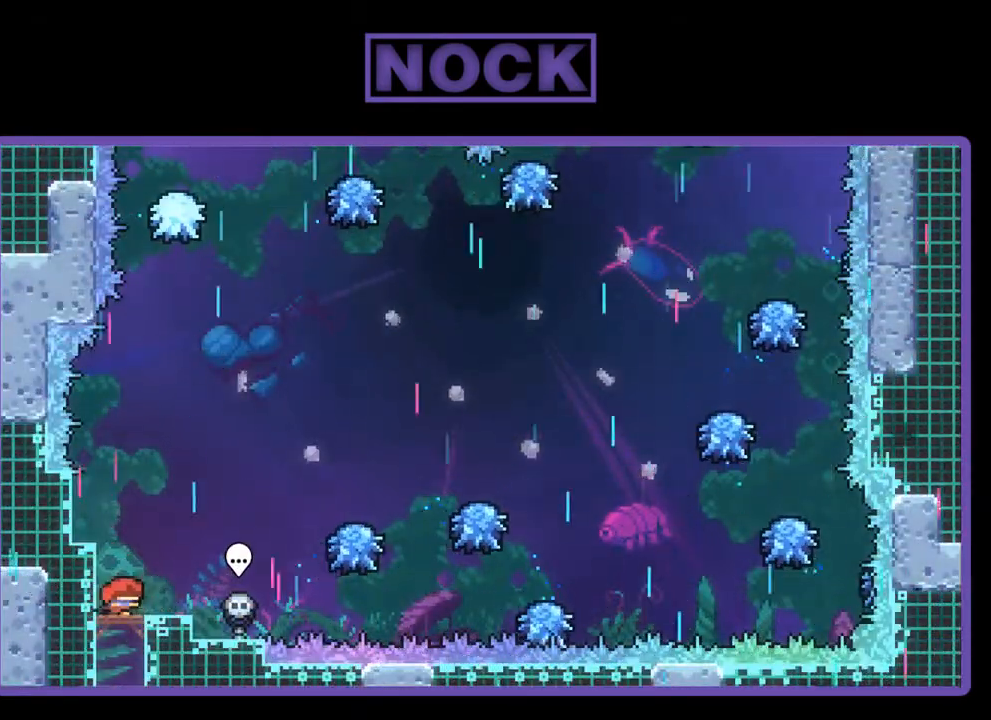
{"buttons": ["R2", "DPAD_RIGHT"], "left_stick": "center", "events": [[200, "CROSS", "down"], [467, "CROSS", "up"]]}
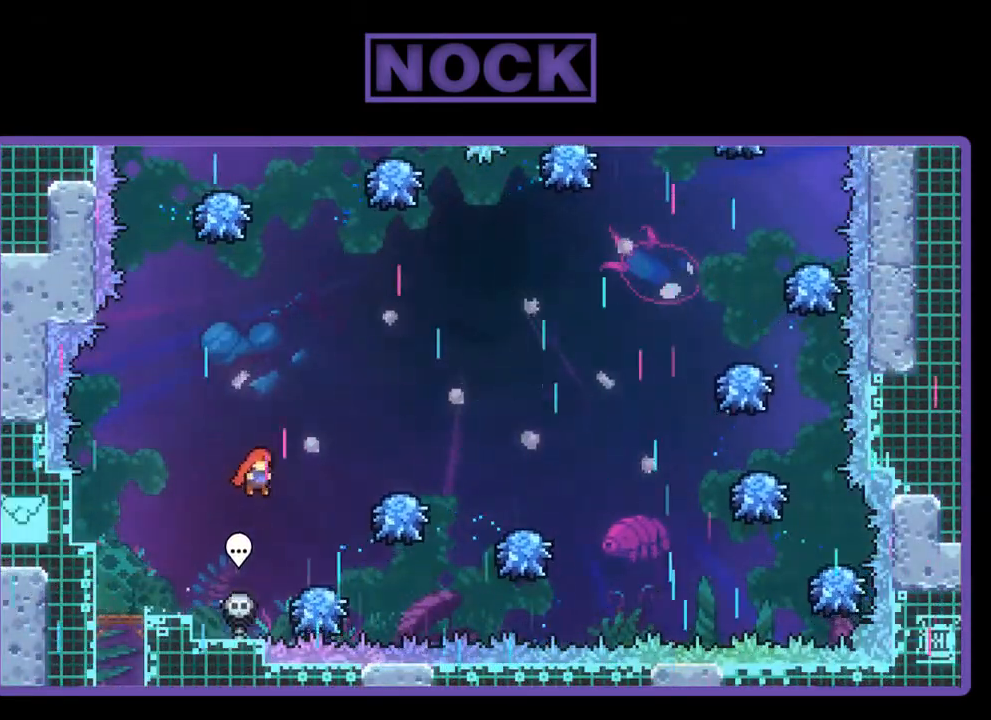
{"buttons": ["CROSS", "R2", "DPAD_RIGHT"], "left_stick": "center", "events": [[167, "DPAD_RIGHT", "up"], [300, "DPAD_RIGHT", "down"], [367, "CROSS", "down"]]}
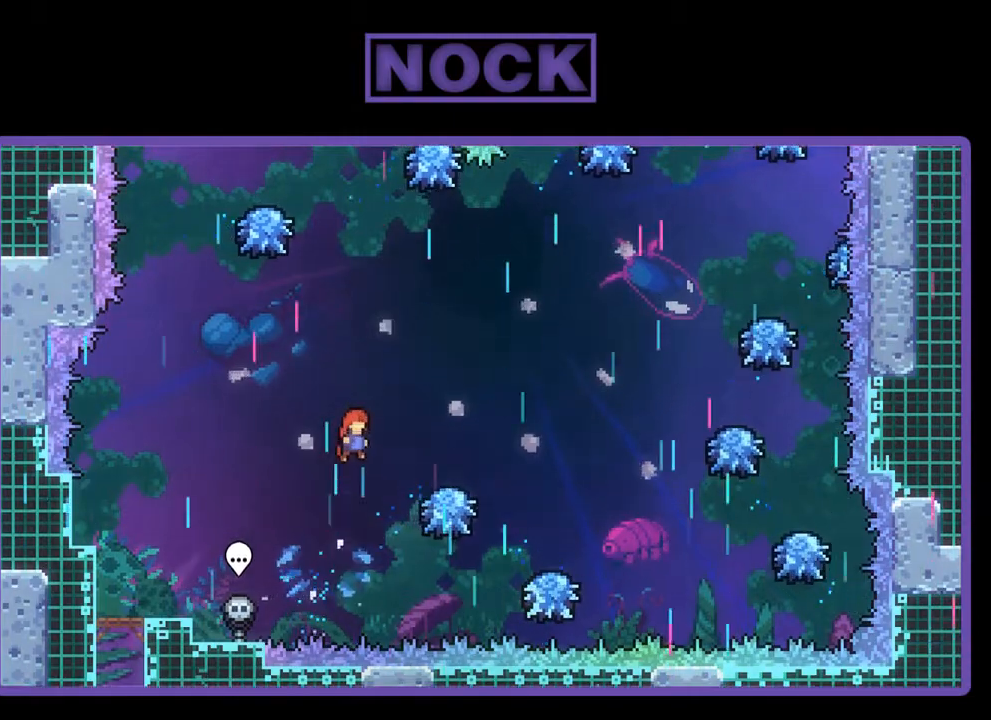
{"buttons": ["R2", "DPAD_RIGHT"], "left_stick": "center", "events": [[100, "CROSS", "up"]]}
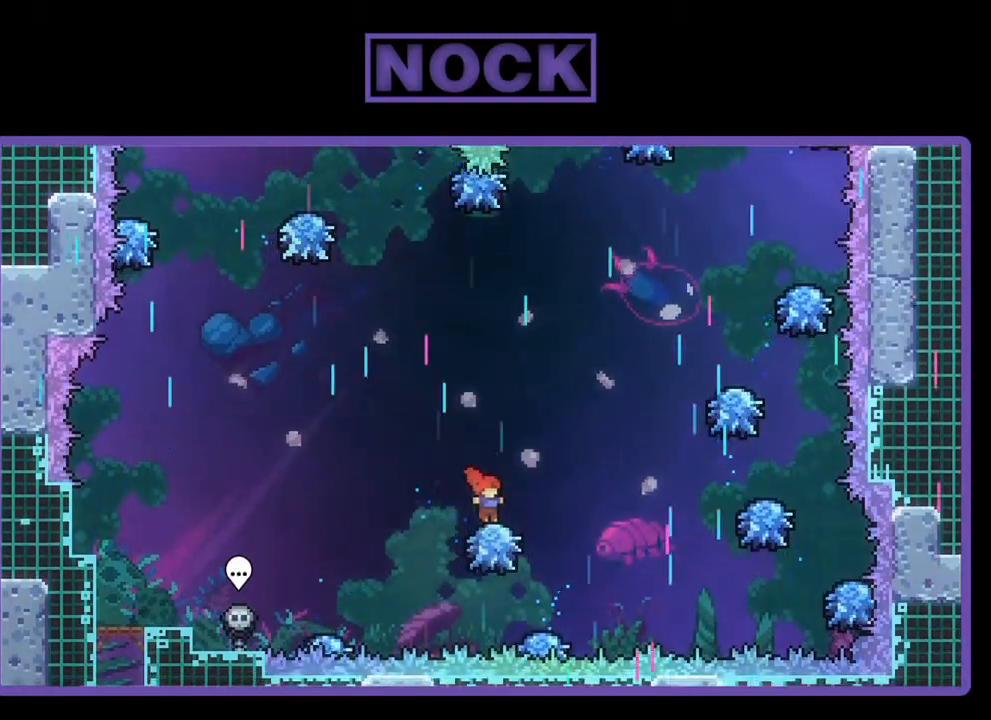
{"buttons": ["CIRCLE", "R2", "DPAD_UP", "DPAD_RIGHT"], "left_stick": "center", "events": [[67, "CROSS", "down"], [333, "CROSS", "up"], [367, "DPAD_UP", "down"], [433, "CIRCLE", "down"]]}